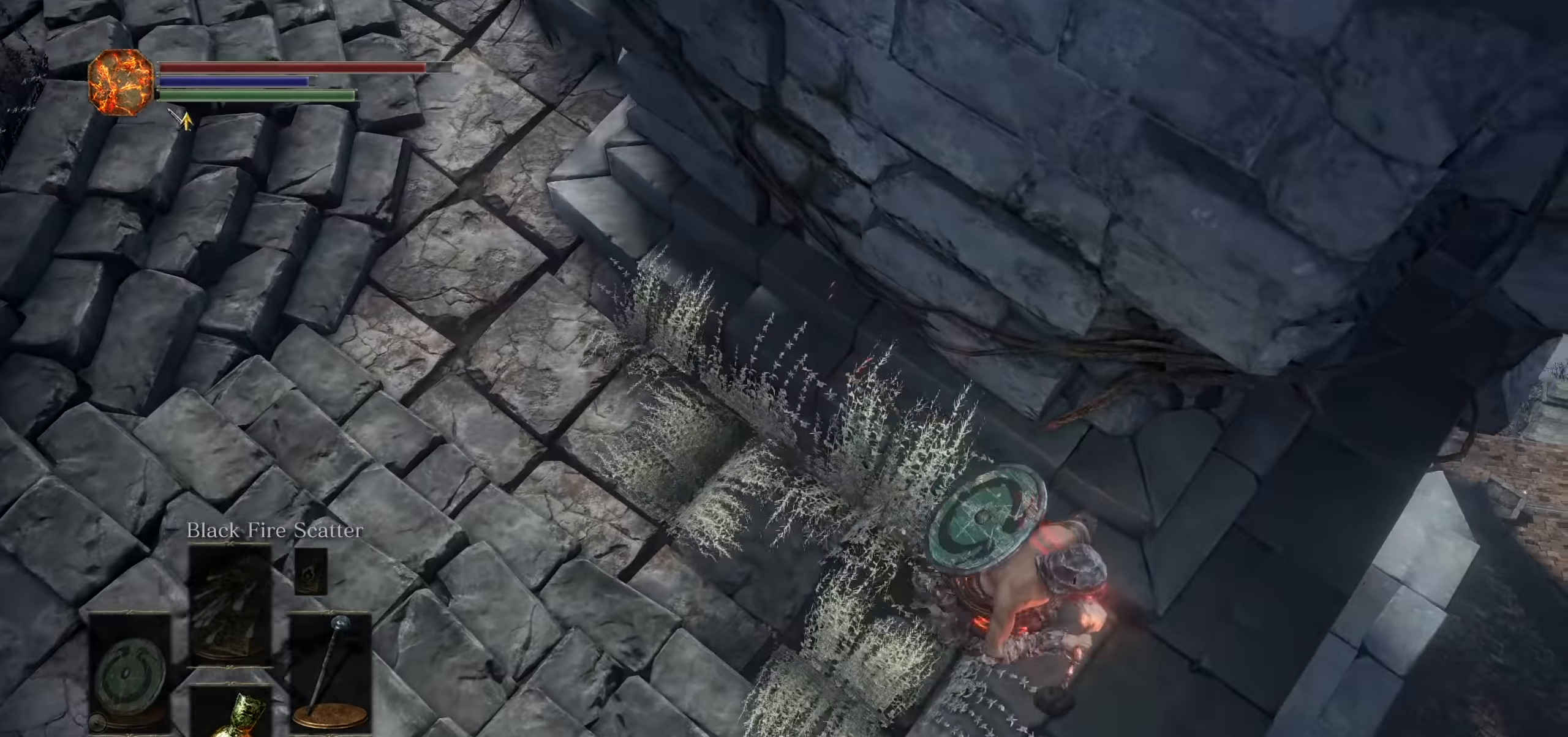
Gameplay with a controller (PlayStation layout); each line is a JSON object with the inputs held at the frame after it (dt_ms = milliseconds from this image to that frame). "events" lists button and stick changes between this image and that frame as [ms after this image, input, new state], when the widget could be followed in between. Not read: HOME L3 SELECT START TOUCHPAD TRIANGLE.
{"dt_ms": 500, "buttons": [], "left_stick": "center", "right_stick": "center", "events": [[50, "right_stick", "left"], [100, "left_stick", "center"], [267, "right_stick", "center"]]}
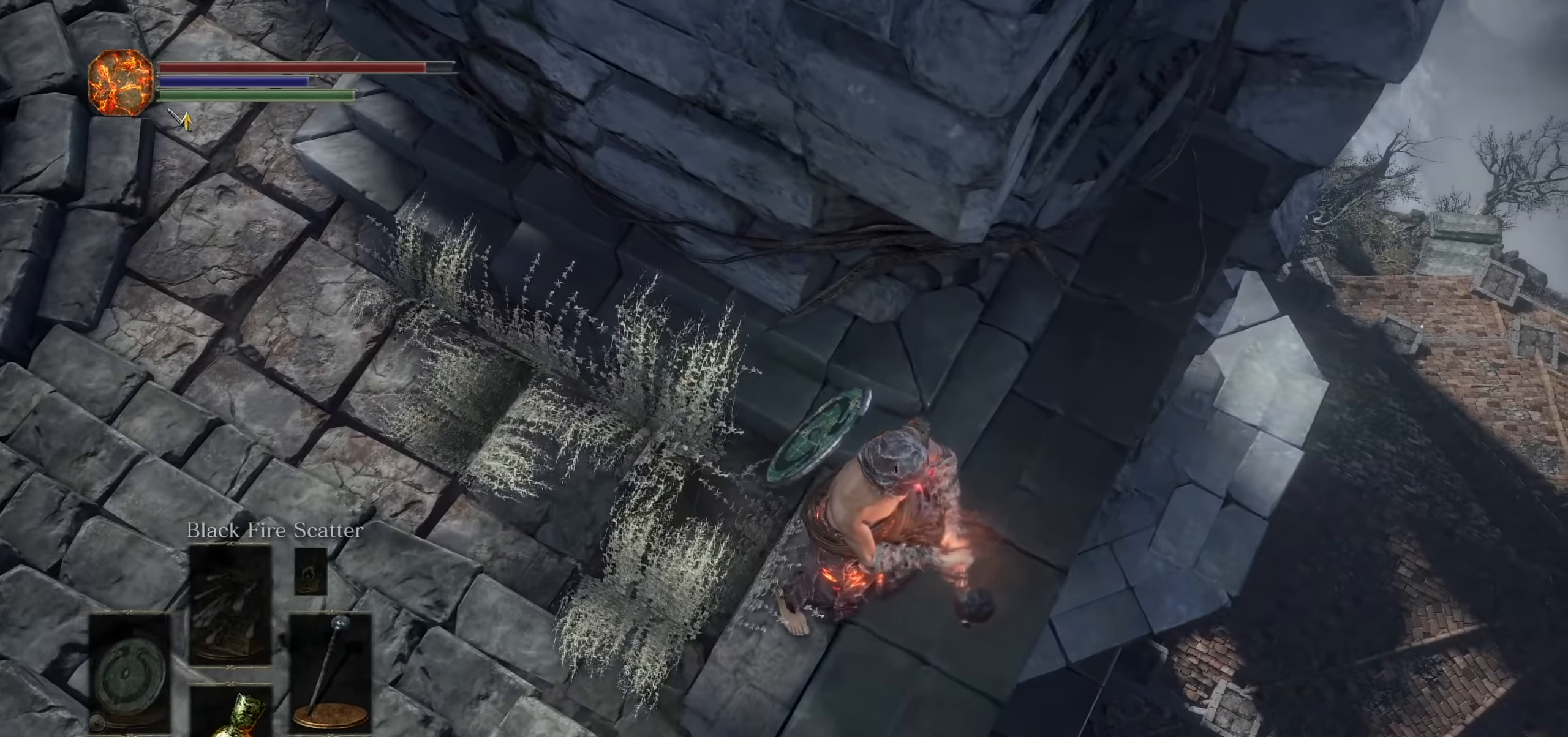
{"dt_ms": 1000, "buttons": [], "left_stick": "center", "right_stick": "center"}
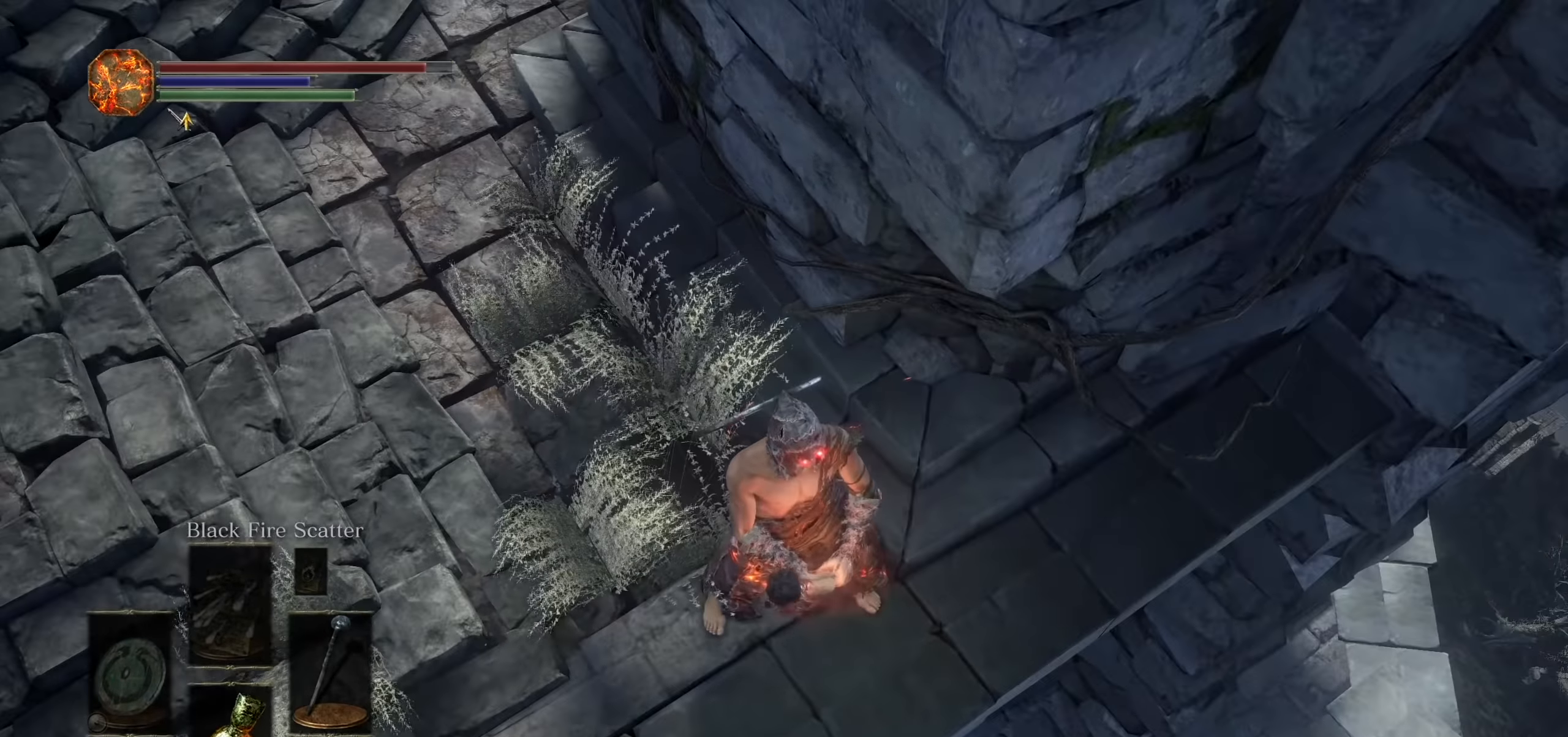
{"dt_ms": 500, "buttons": ["CIRCLE"], "left_stick": "up", "right_stick": "center"}
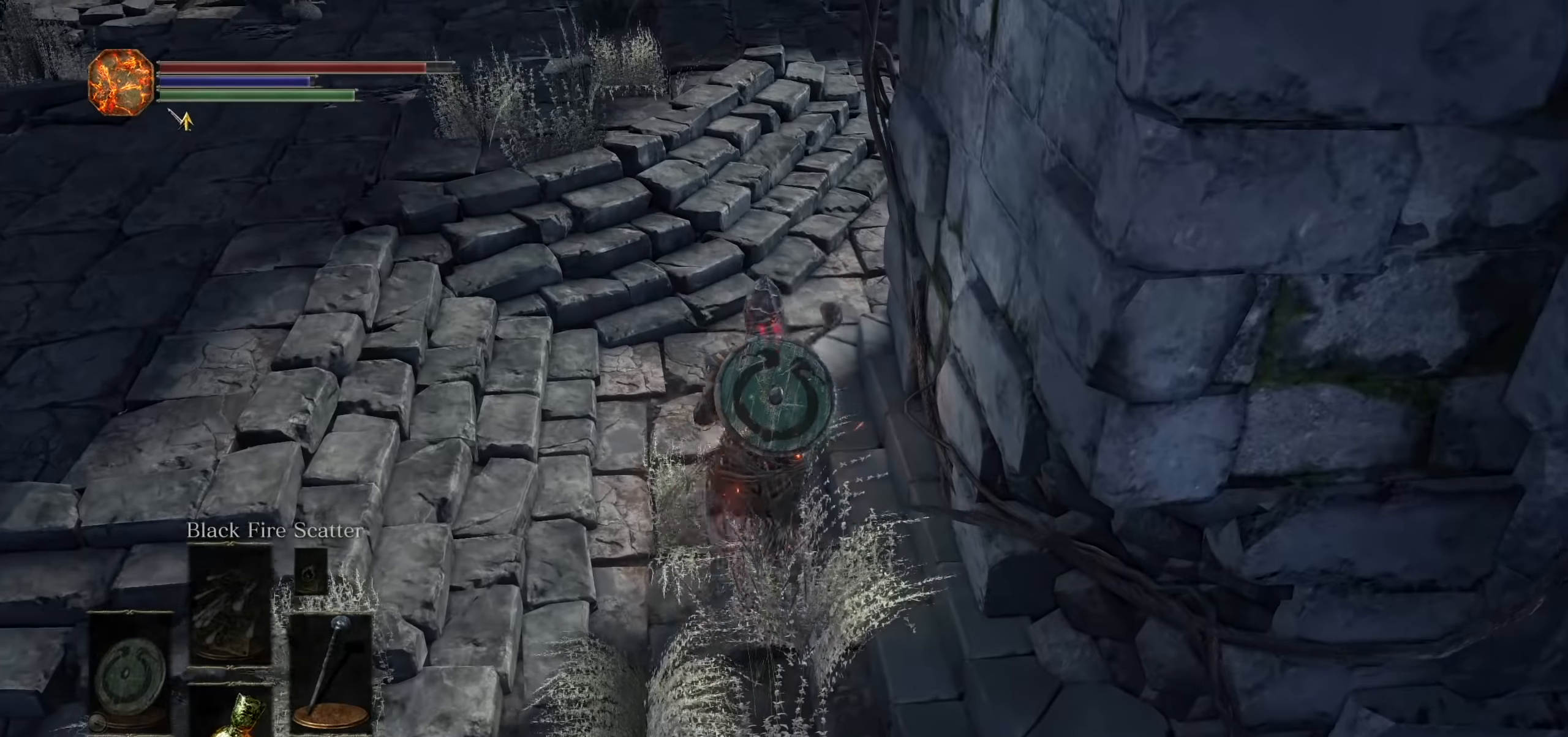
{"dt_ms": 500, "buttons": ["CIRCLE"], "left_stick": "up", "right_stick": "left"}